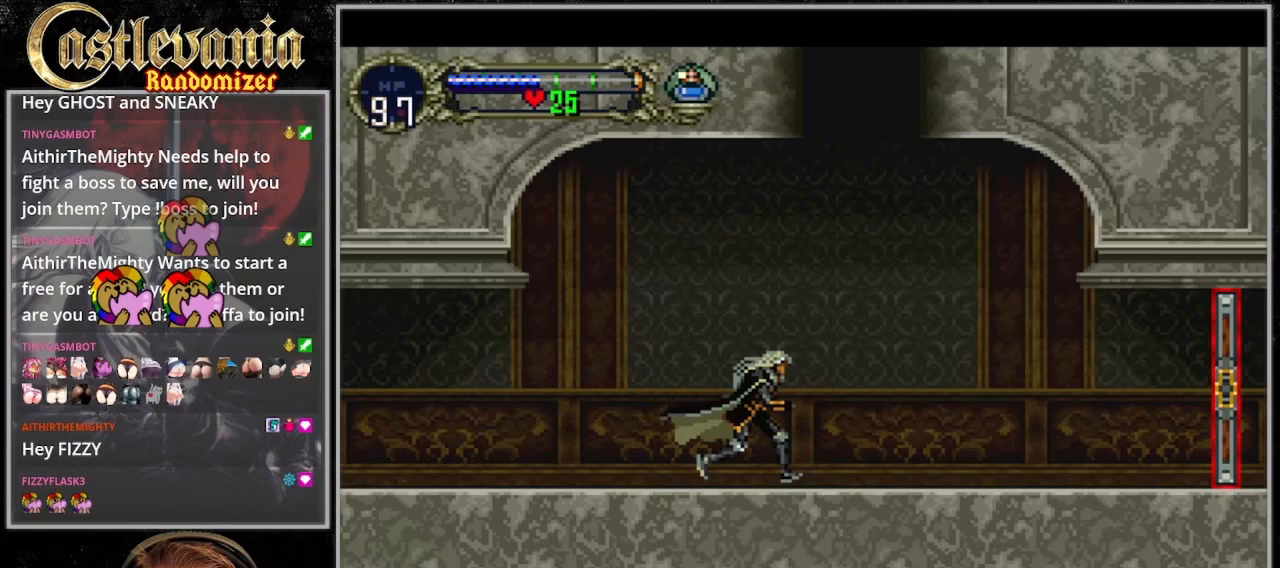
Gameplay with a controller (PlayStation layout); each line is a JSON object with the inputs held at the frame after it. "events" lists button and stick changes between this image and that frame as [ms after this image, input, new state], when the widget could be followed in between. Not read: L3 R3.
{"buttons": ["DPAD_RIGHT"], "events": []}
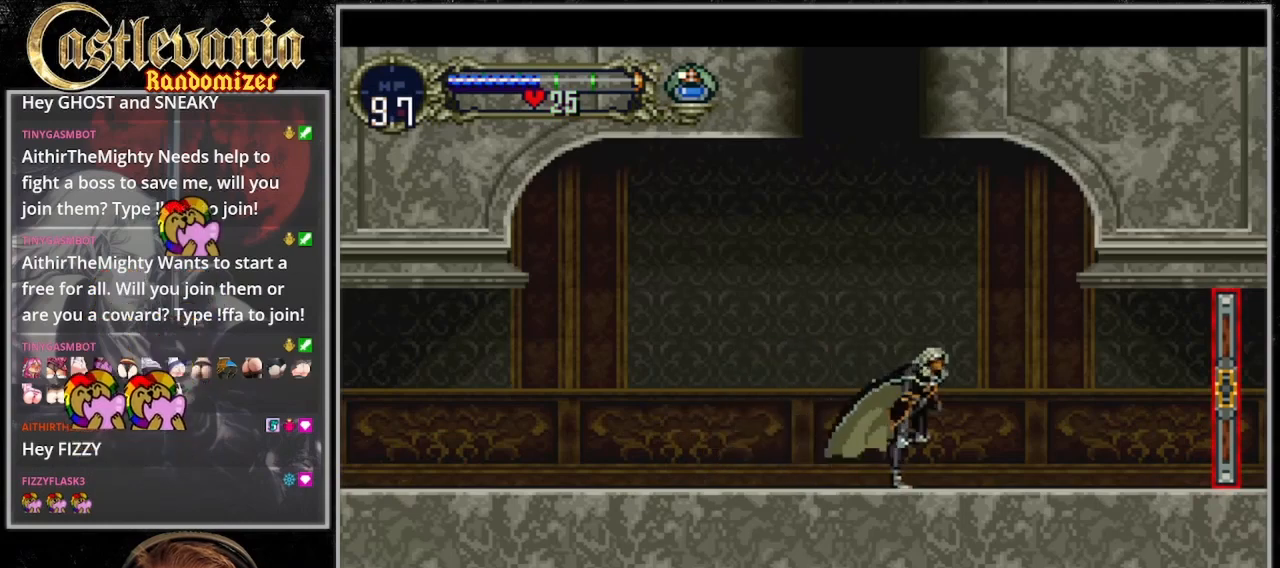
{"buttons": ["DPAD_RIGHT"], "events": [[433, "CROSS", "down"], [500, "CROSS", "up"]]}
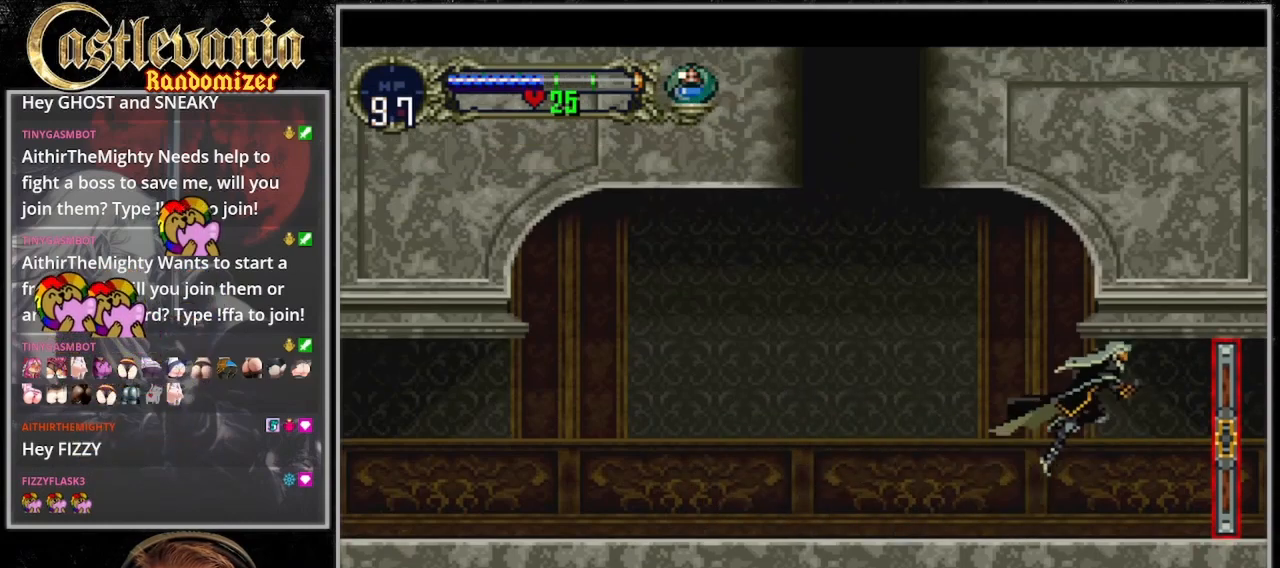
{"buttons": ["DPAD_RIGHT"]}
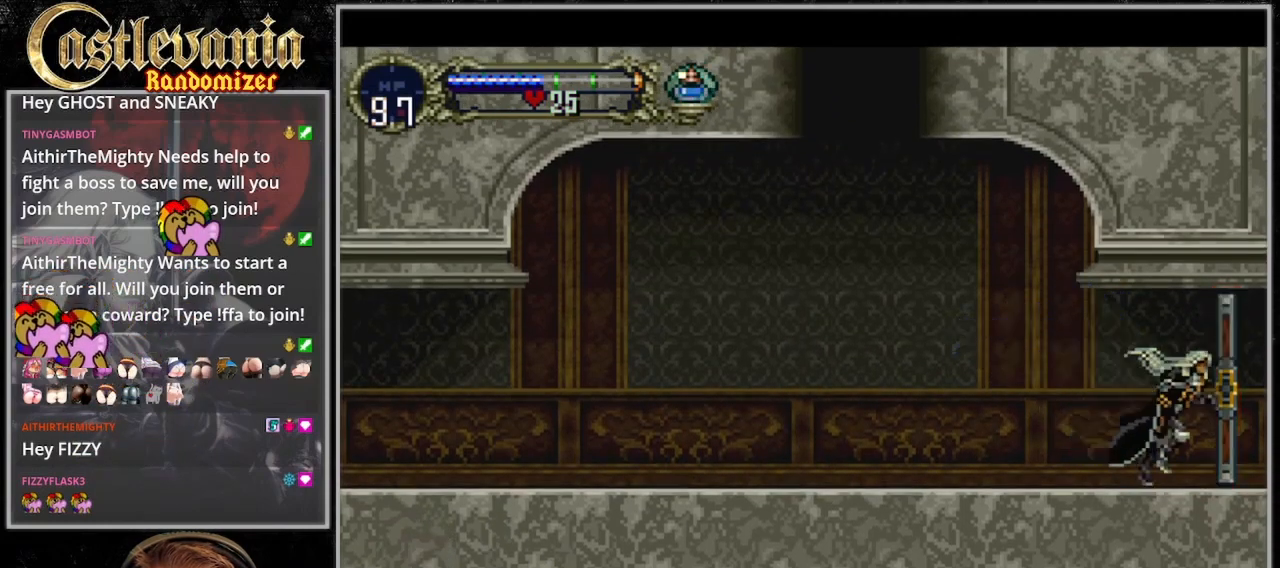
{"buttons": ["DPAD_RIGHT"], "events": []}
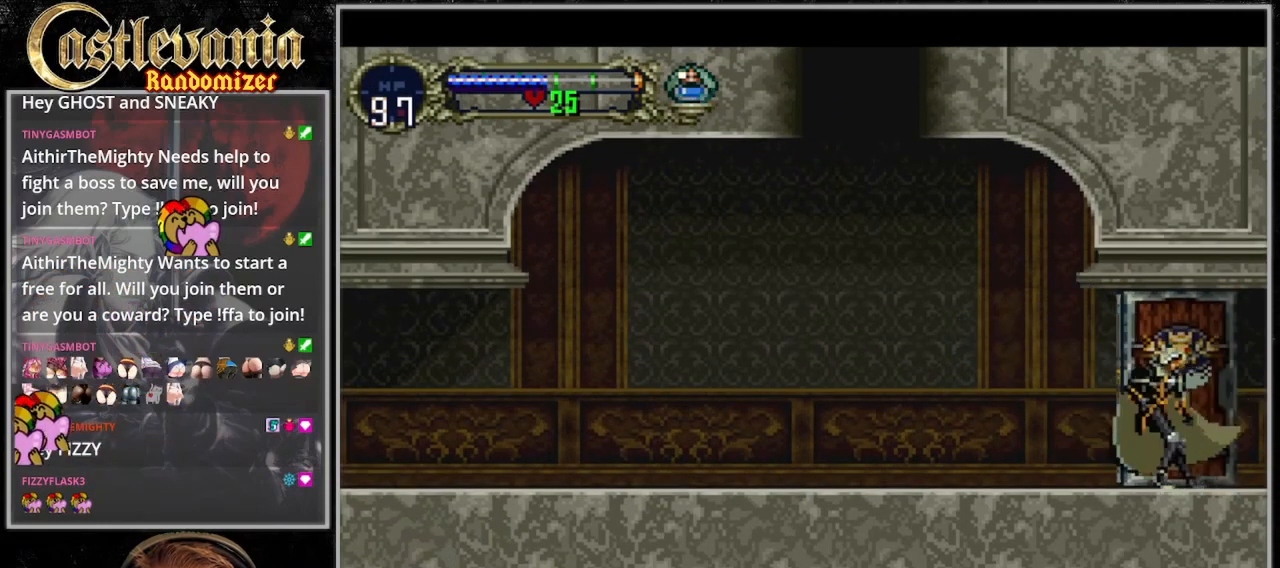
{"buttons": ["DPAD_RIGHT"], "events": []}
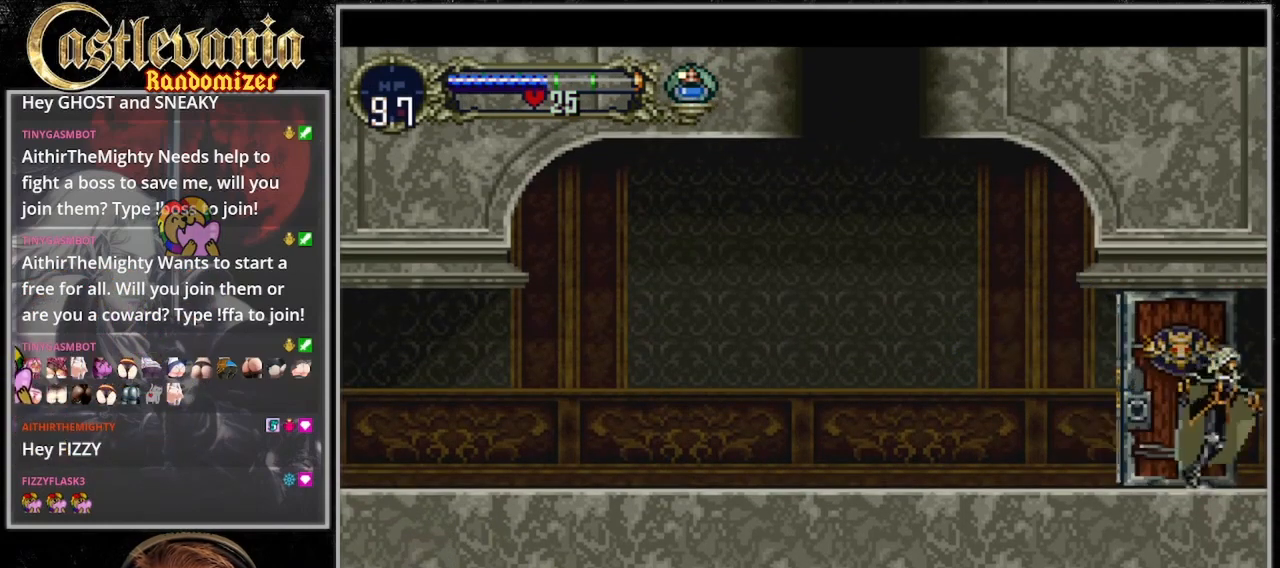
{"buttons": ["DPAD_RIGHT"], "events": []}
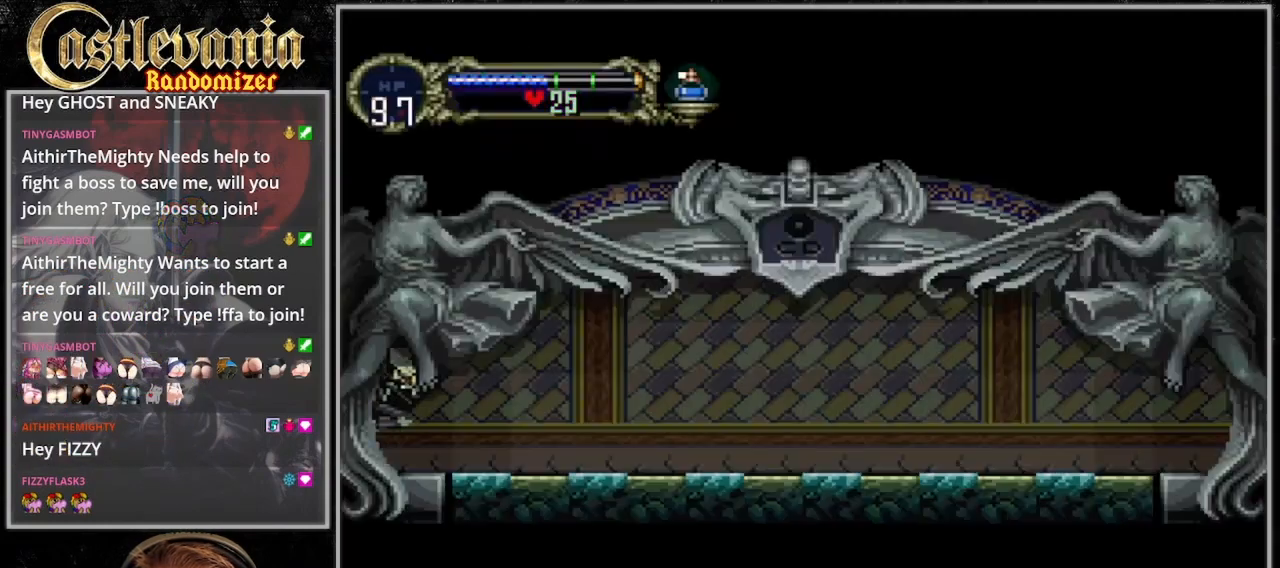
{"buttons": ["DPAD_RIGHT"], "events": []}
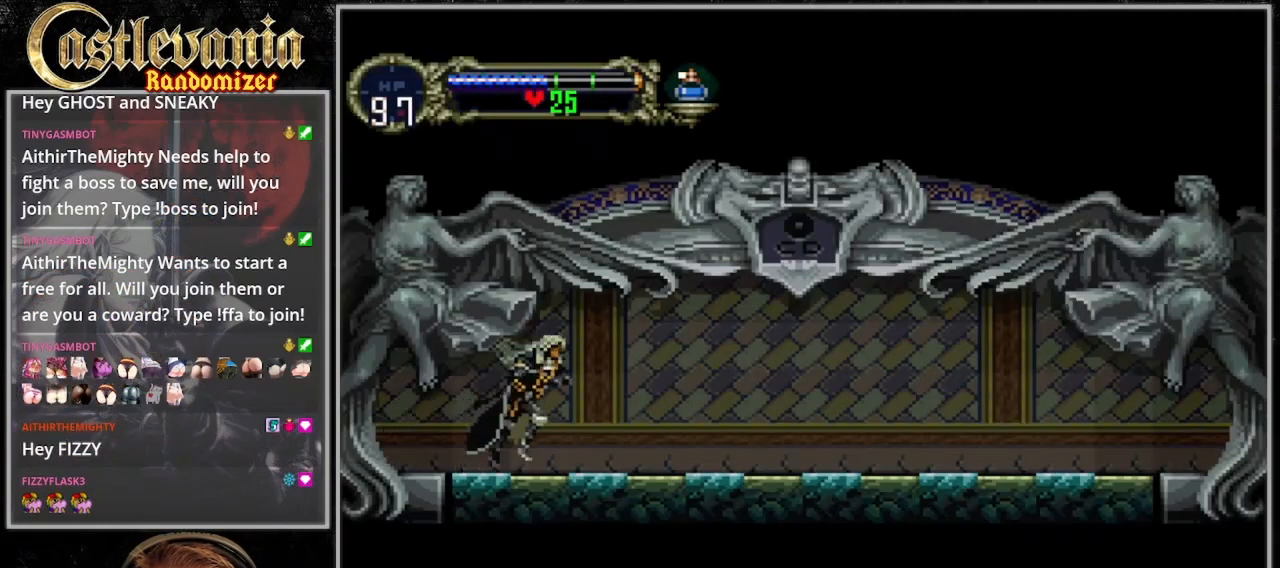
{"buttons": ["CROSS", "DPAD_RIGHT"], "events": [[100, "CROSS", "down"], [200, "CROSS", "up"], [300, "CROSS", "down"], [400, "CROSS", "up"], [500, "CROSS", "down"]]}
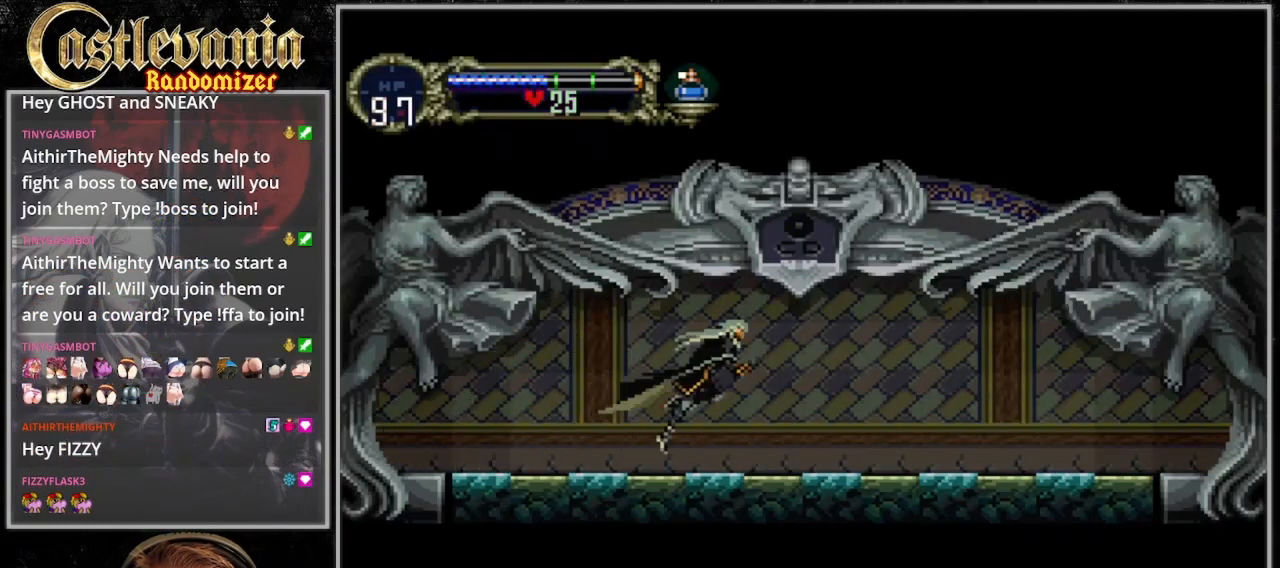
{"buttons": ["DPAD_RIGHT"], "events": [[67, "CROSS", "up"], [433, "CROSS", "down"], [500, "CROSS", "up"]]}
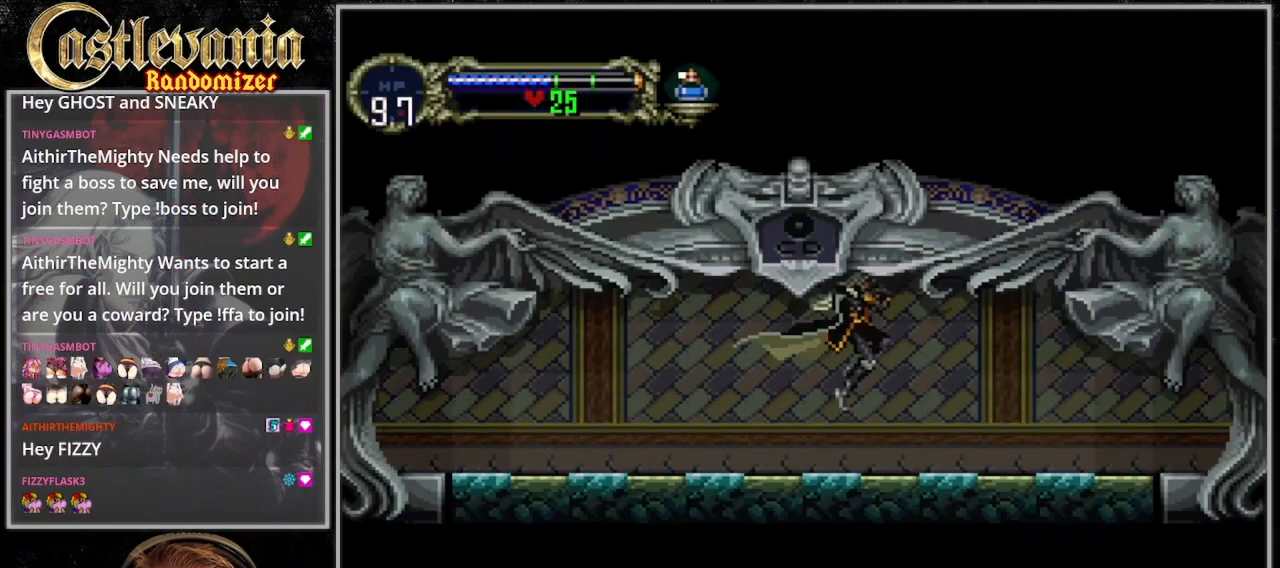
{"buttons": ["DPAD_RIGHT"], "events": [[333, "CROSS", "down"], [400, "CROSS", "up"]]}
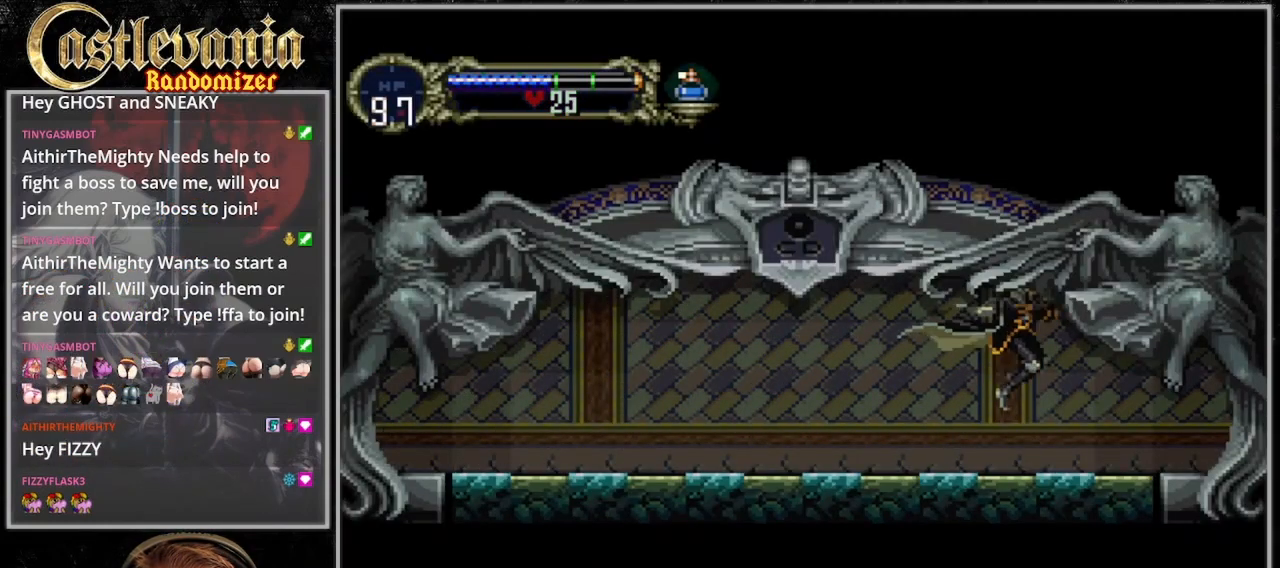
{"buttons": ["DPAD_RIGHT"], "events": []}
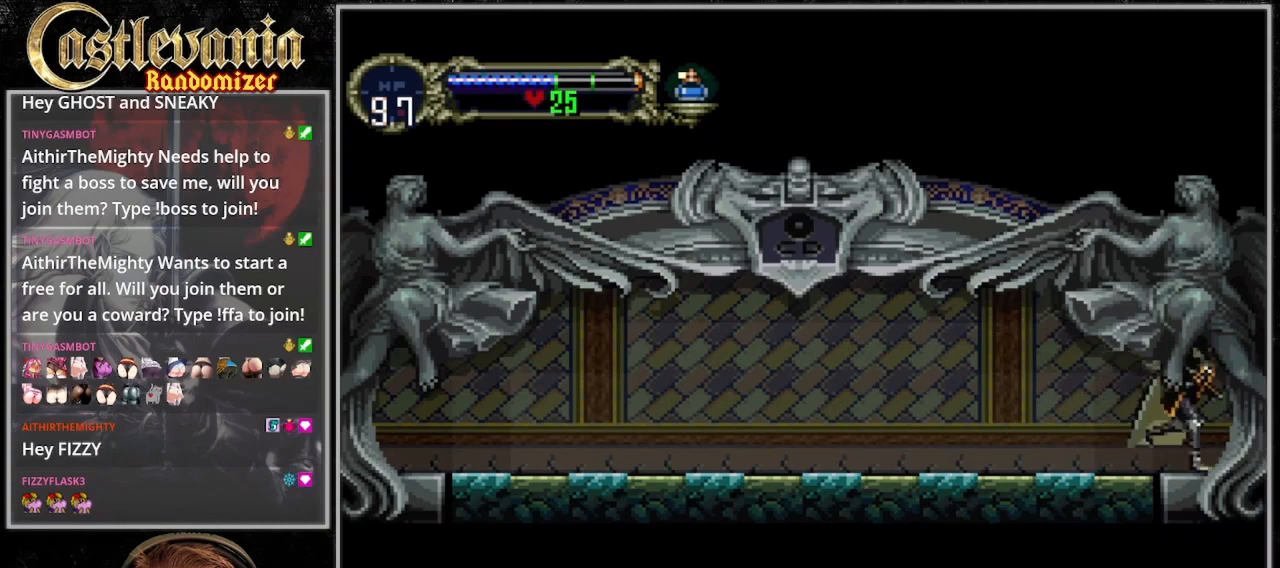
{"buttons": ["DPAD_RIGHT"], "events": []}
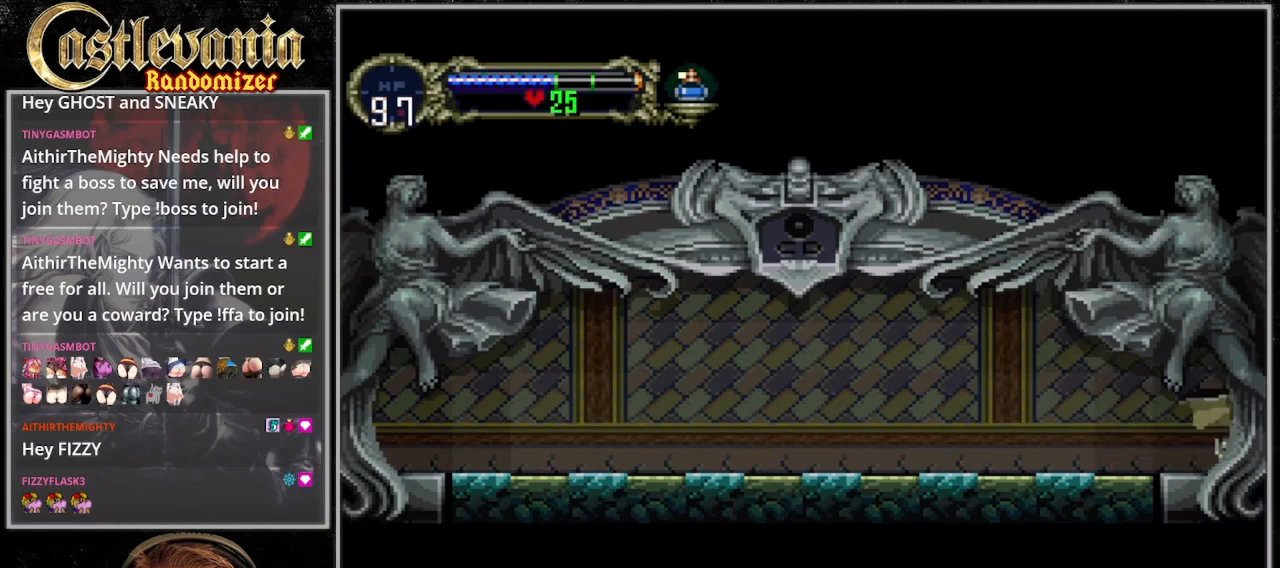
{"buttons": [], "events": [[167, "DPAD_RIGHT", "up"]]}
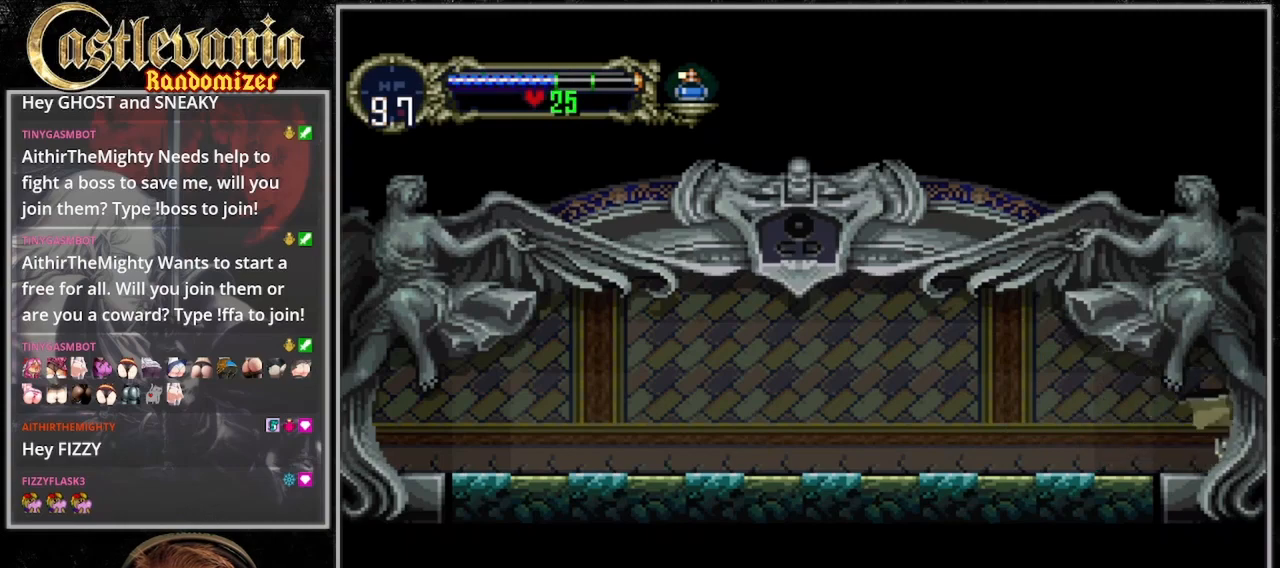
{"buttons": [], "events": []}
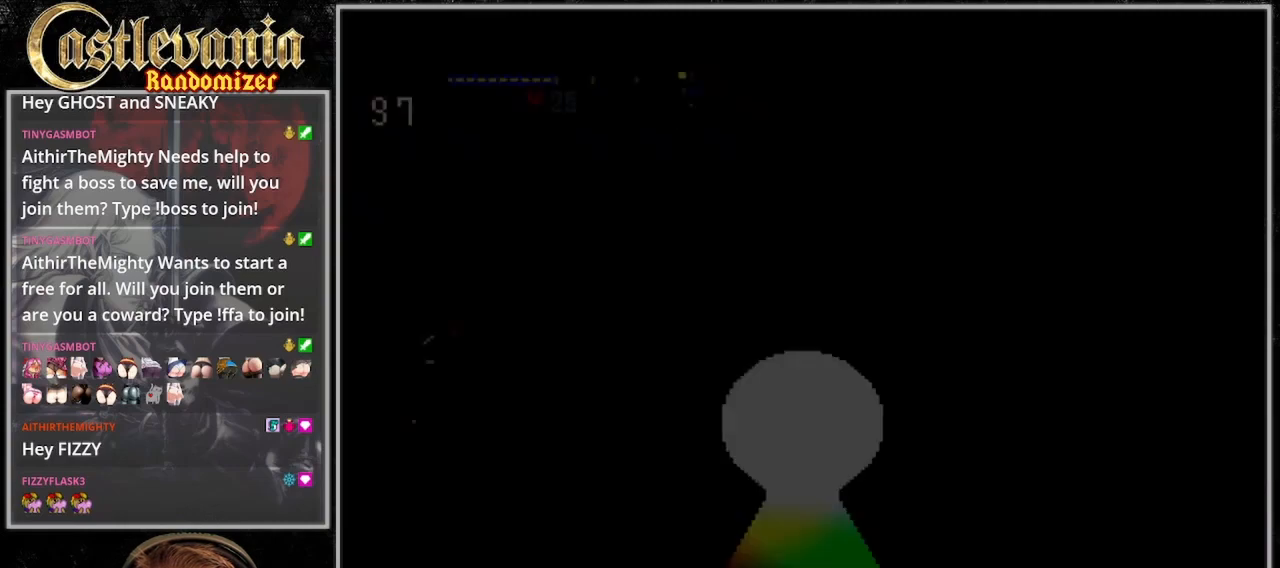
{"buttons": ["DPAD_LEFT"], "events": [[300, "DPAD_LEFT", "down"]]}
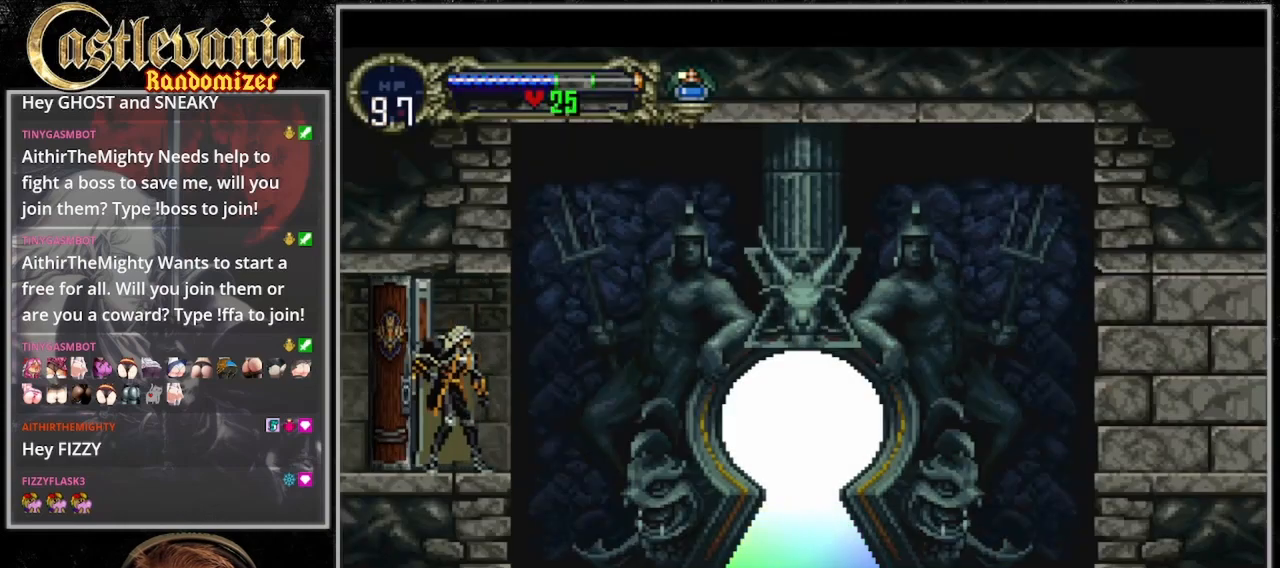
{"buttons": ["DPAD_LEFT"], "events": []}
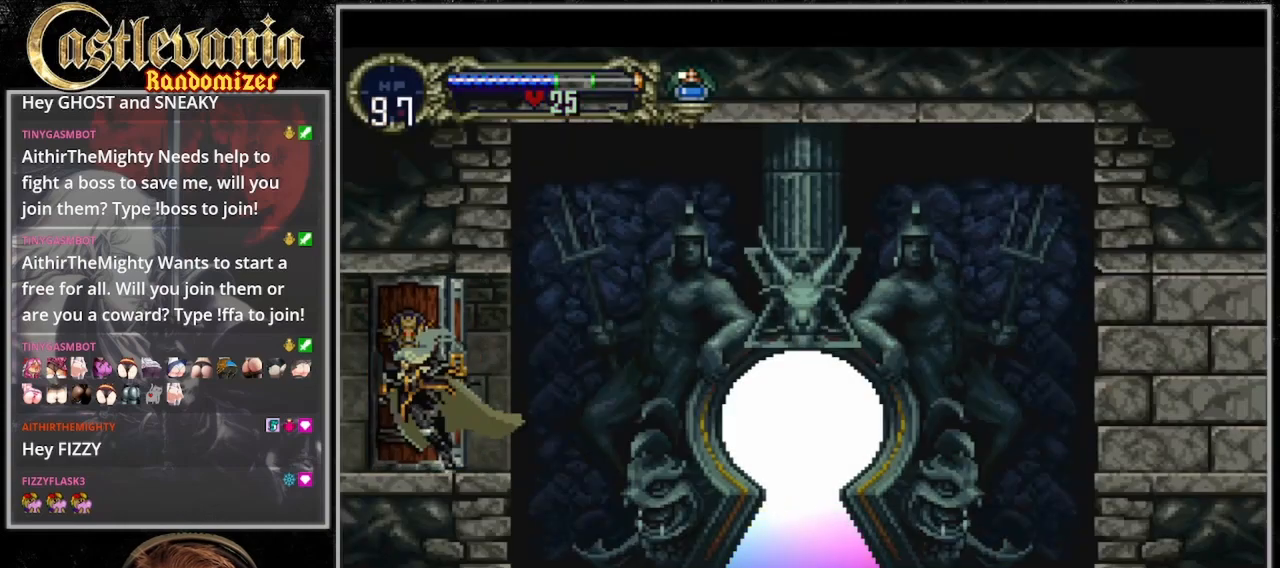
{"buttons": ["DPAD_LEFT"], "events": []}
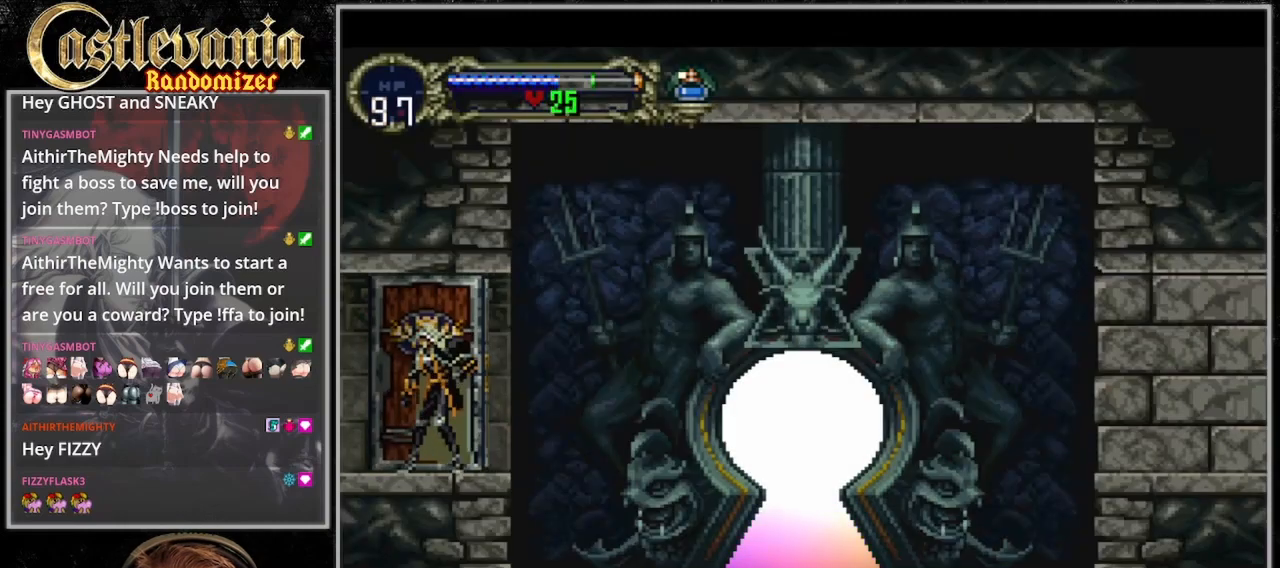
{"buttons": ["DPAD_LEFT"], "events": []}
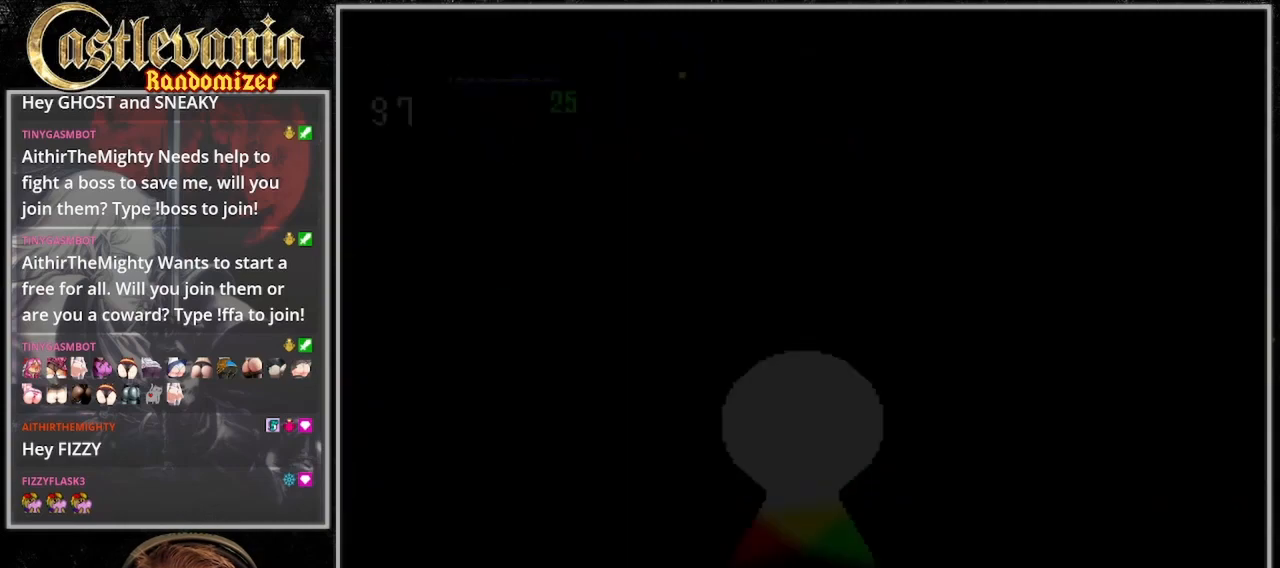
{"buttons": ["DPAD_LEFT"], "events": []}
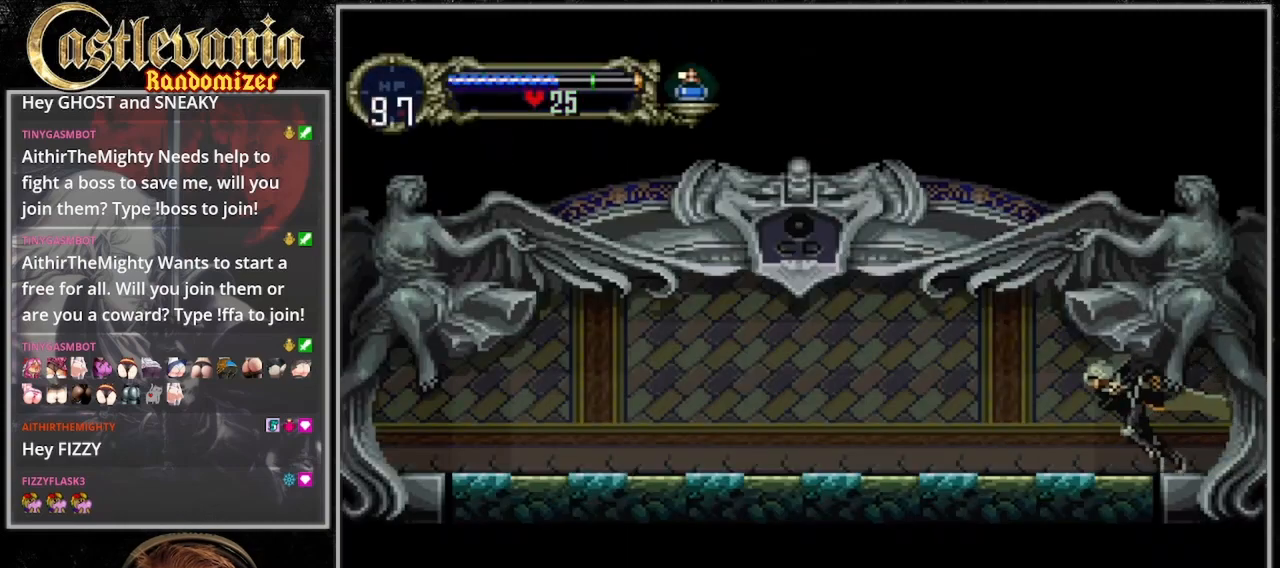
{"buttons": ["DPAD_LEFT"], "events": [[200, "CROSS", "down"], [300, "CROSS", "up"]]}
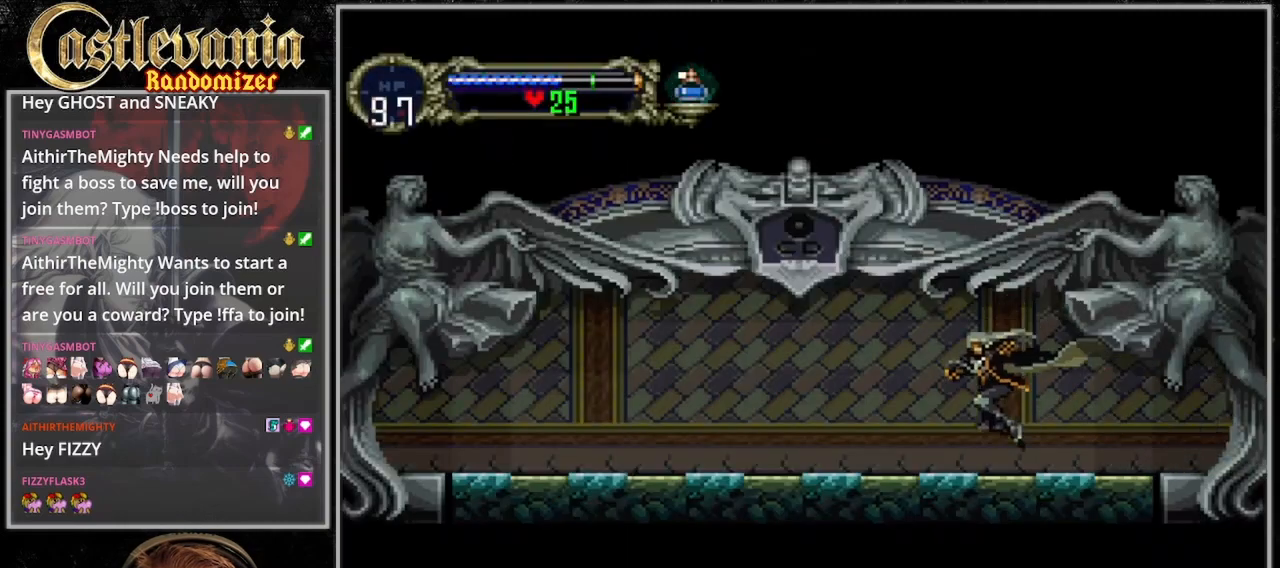
{"buttons": ["DPAD_LEFT"], "events": []}